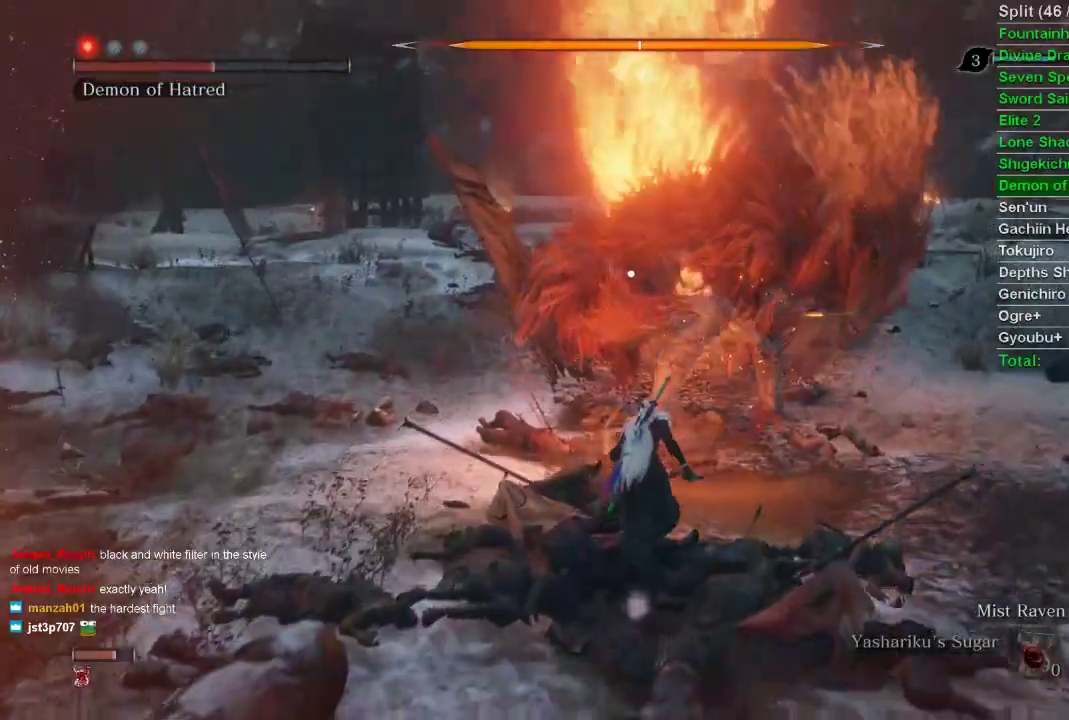
Gameplay with a controller (PlayStation layout); each line is a JSON object with the inputs held at the frame after it. "events" lists button and stick changes between this image and that frame as [ms after this image, input, new state], when the widget could be followed in between.
{"buttons": [], "left_stick": "center", "right_stick": "center", "events": []}
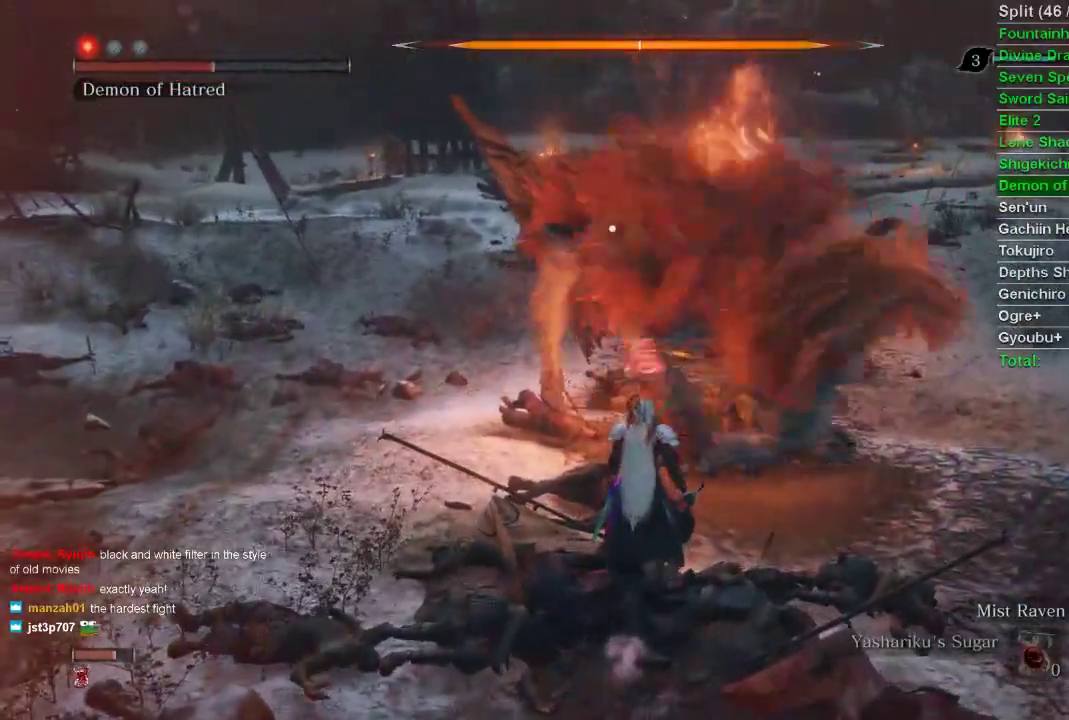
{"buttons": [], "left_stick": "center", "right_stick": "center", "events": [[317, "CROSS", "down"], [467, "CROSS", "up"]]}
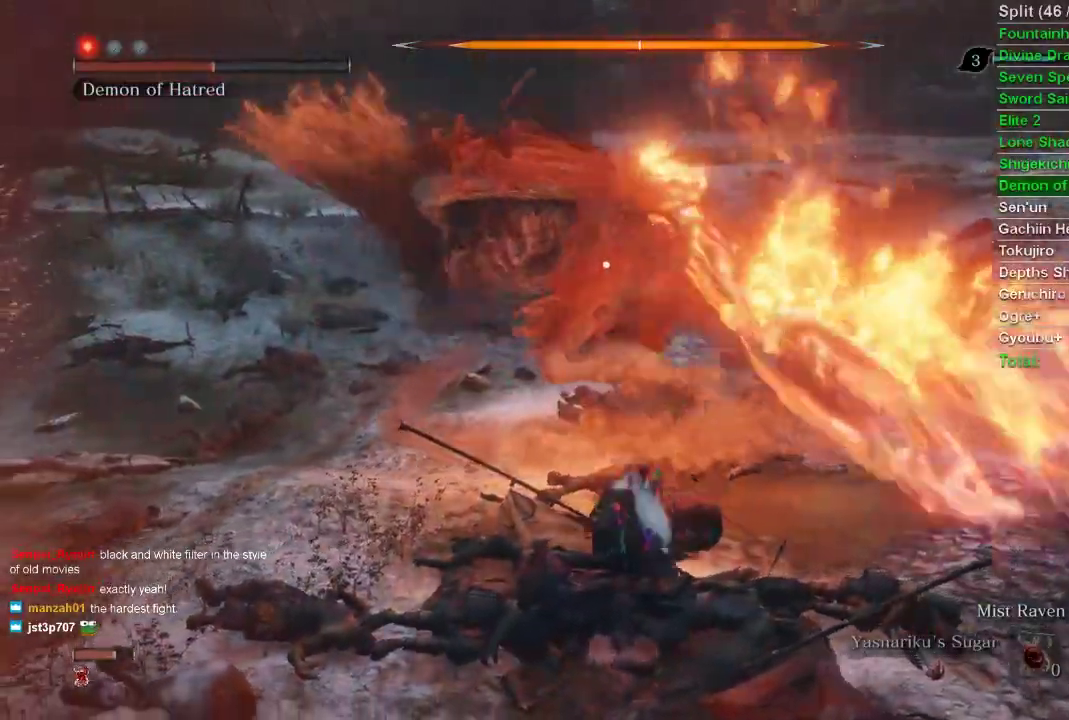
{"buttons": [], "left_stick": "up-right", "right_stick": "center", "events": [[67, "left_stick", "up-right"]]}
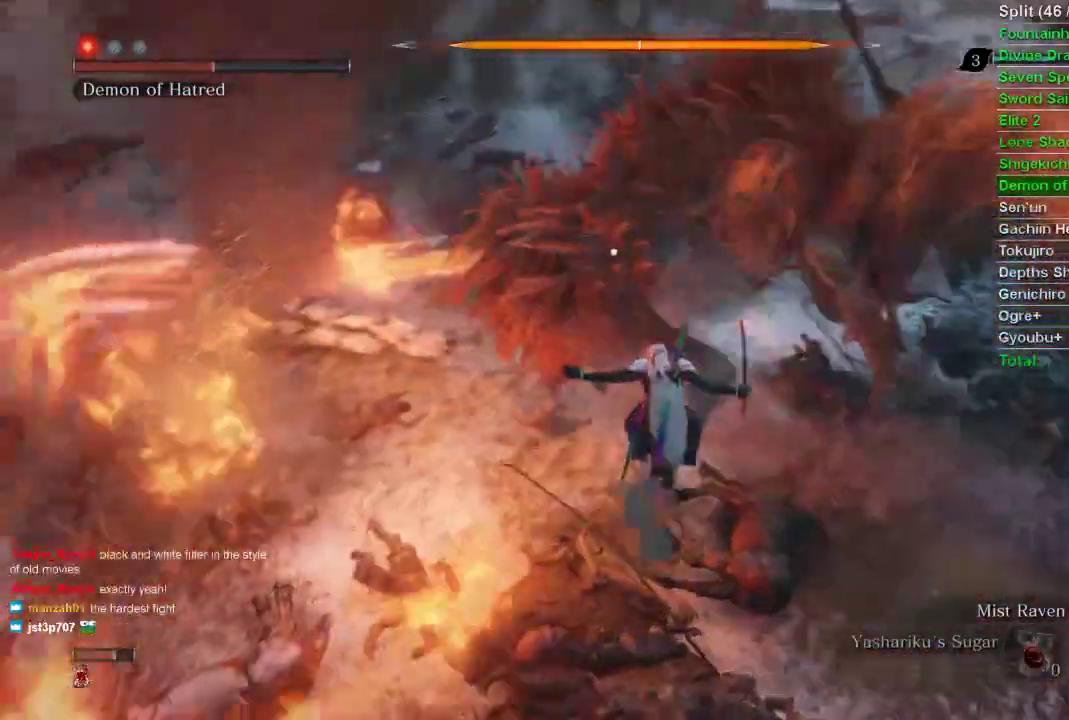
{"buttons": [], "left_stick": "up-right", "right_stick": "center", "events": []}
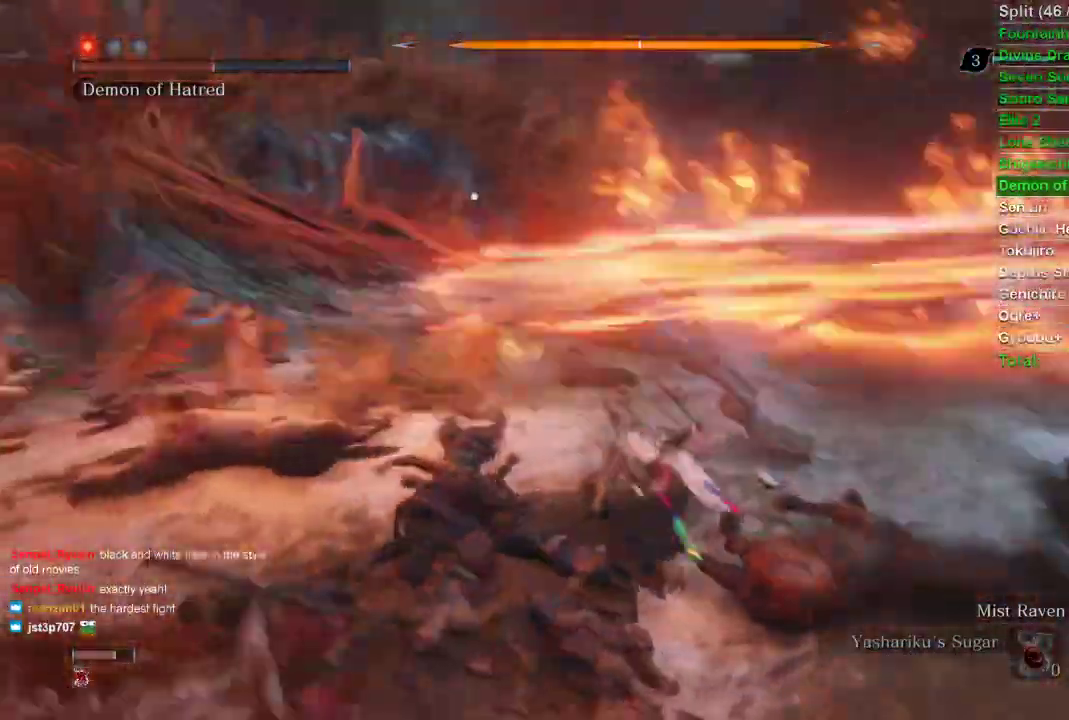
{"buttons": [], "left_stick": "up-right", "right_stick": "center", "events": []}
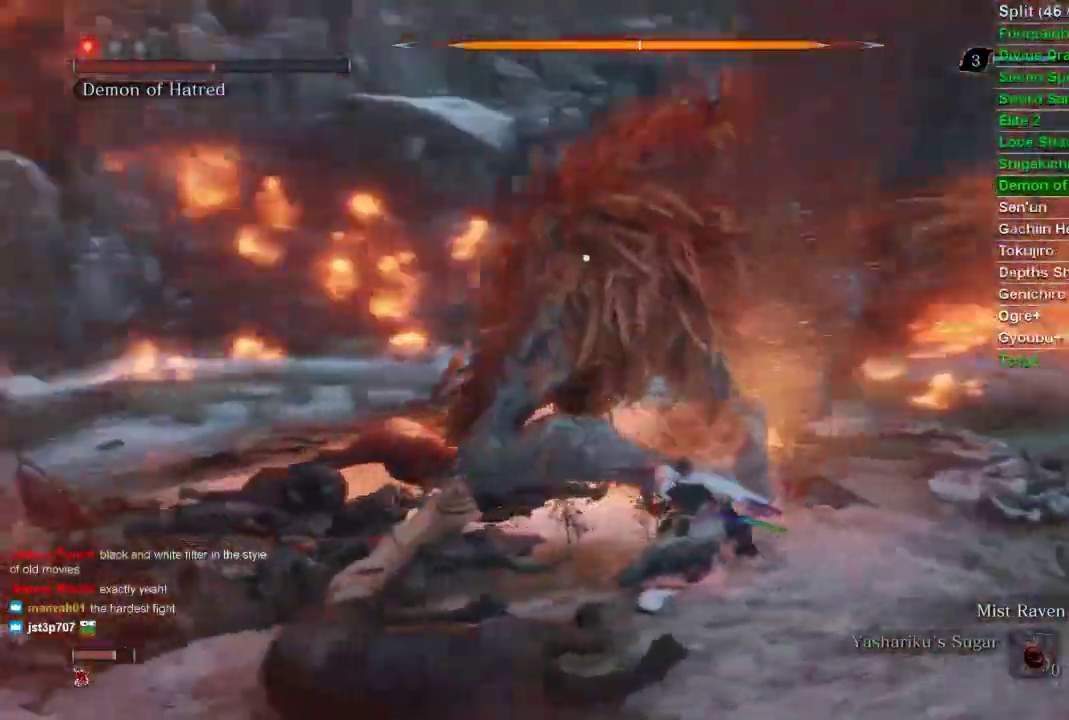
{"buttons": [], "left_stick": "up-right", "right_stick": "center", "events": []}
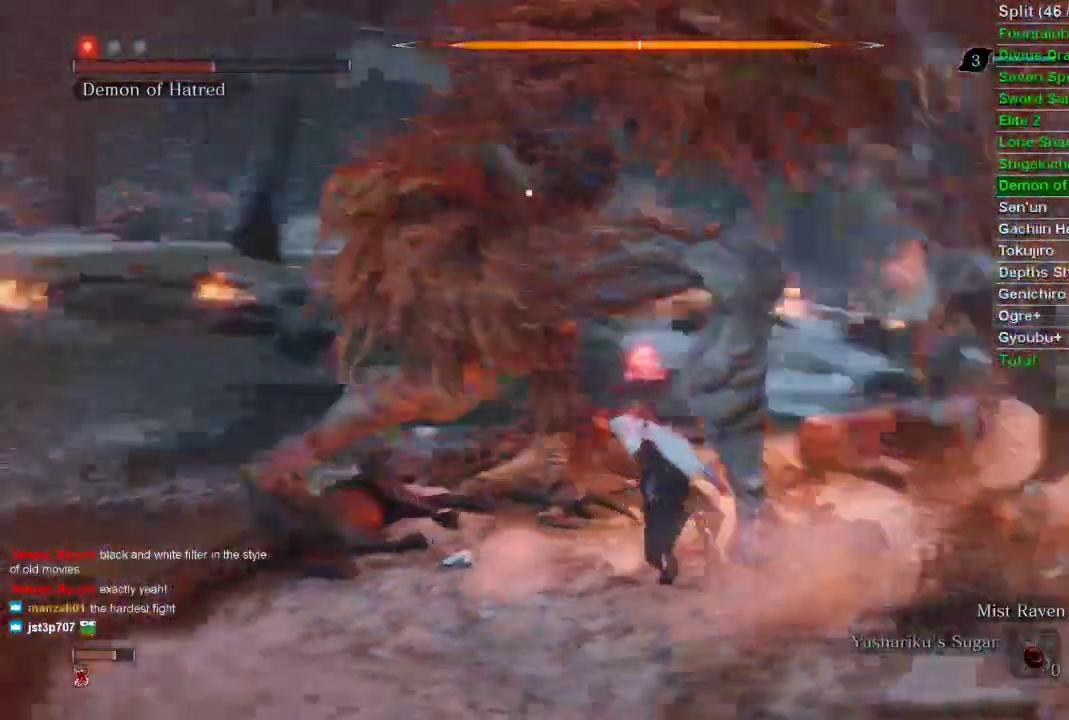
{"buttons": [], "left_stick": "up-right", "right_stick": "center", "events": []}
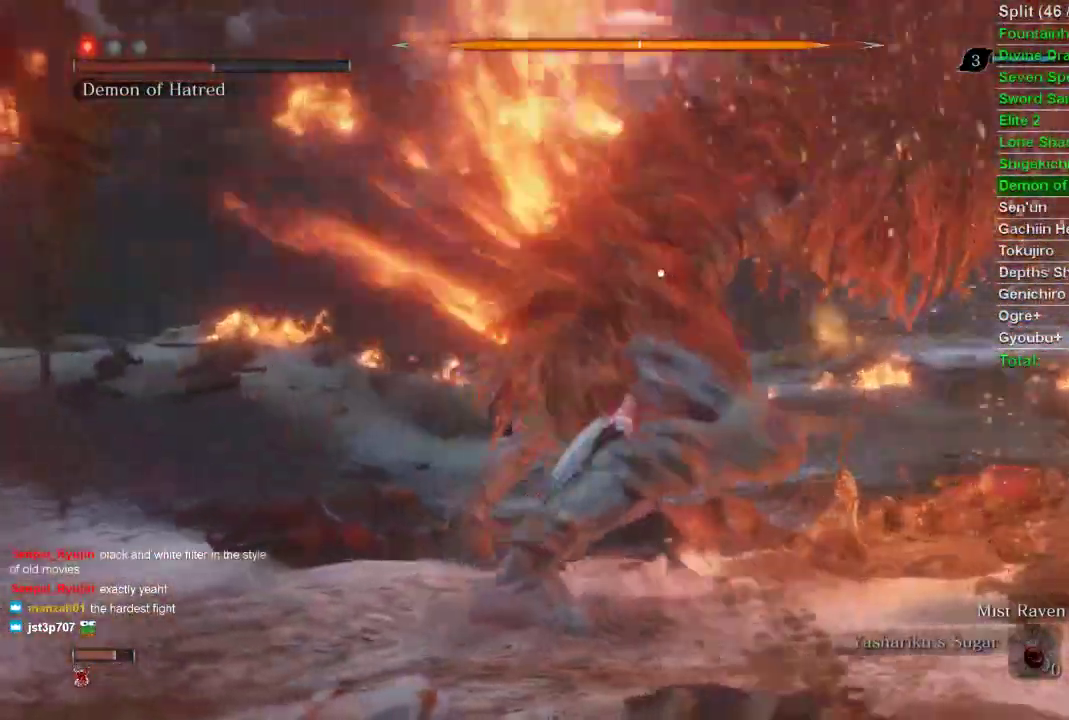
{"buttons": [], "left_stick": "up-right", "right_stick": "center", "events": []}
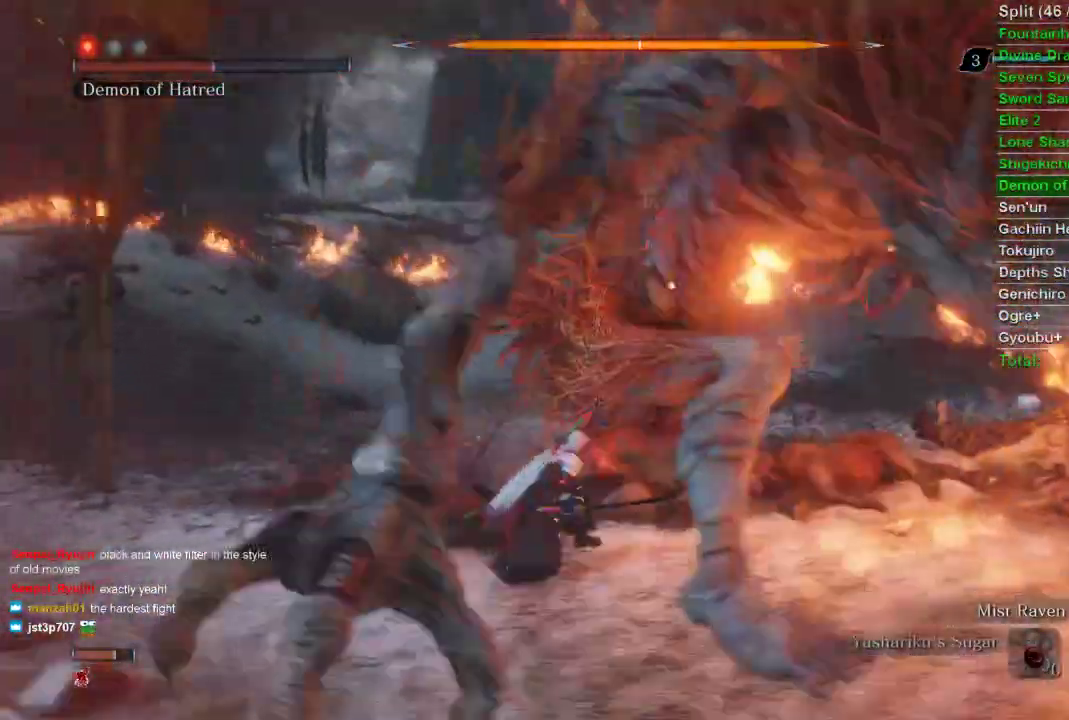
{"buttons": [], "left_stick": "up", "right_stick": "center", "events": [[417, "left_stick", "up"]]}
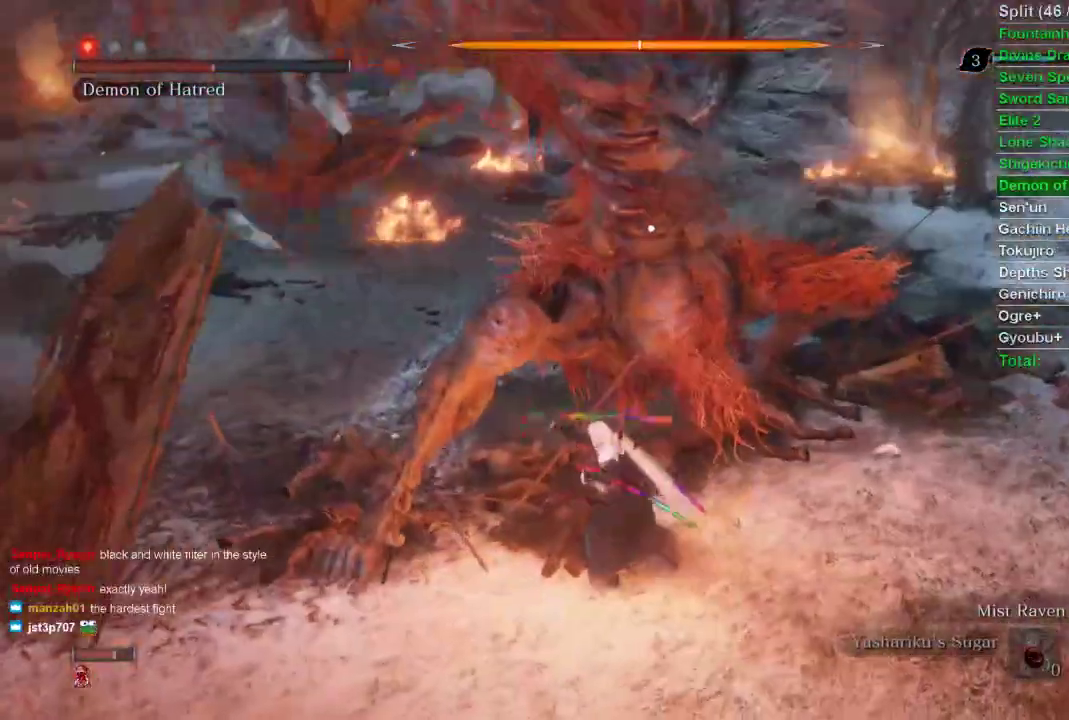
{"buttons": [], "left_stick": "up", "right_stick": "center", "events": []}
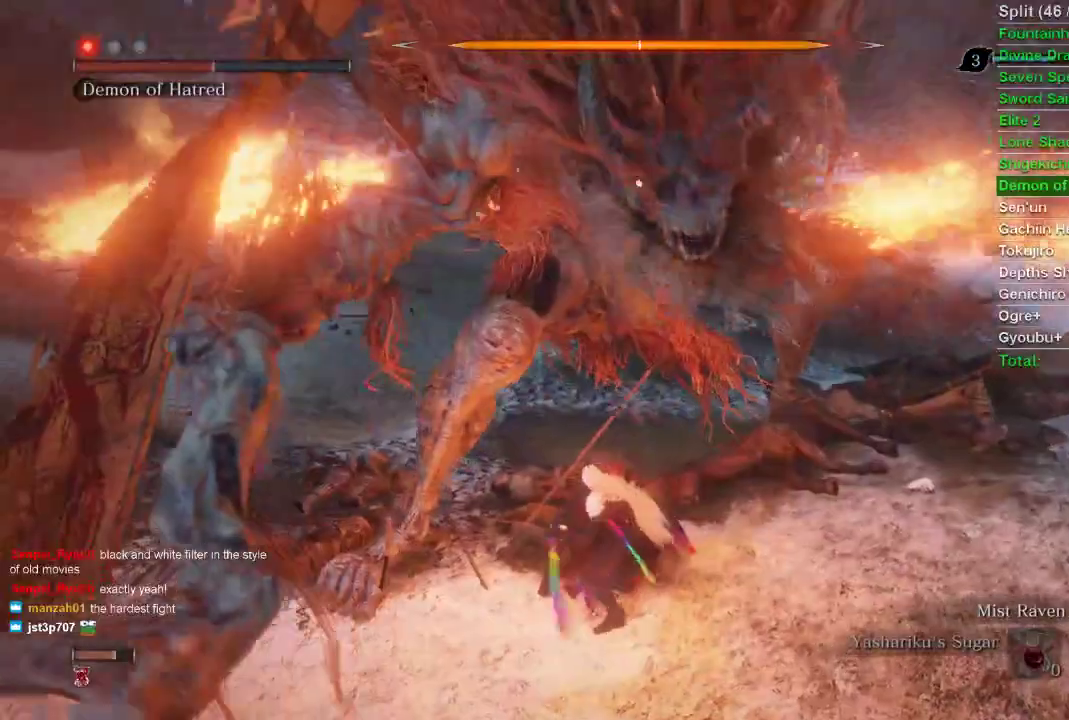
{"buttons": [], "left_stick": "up", "right_stick": "center", "events": []}
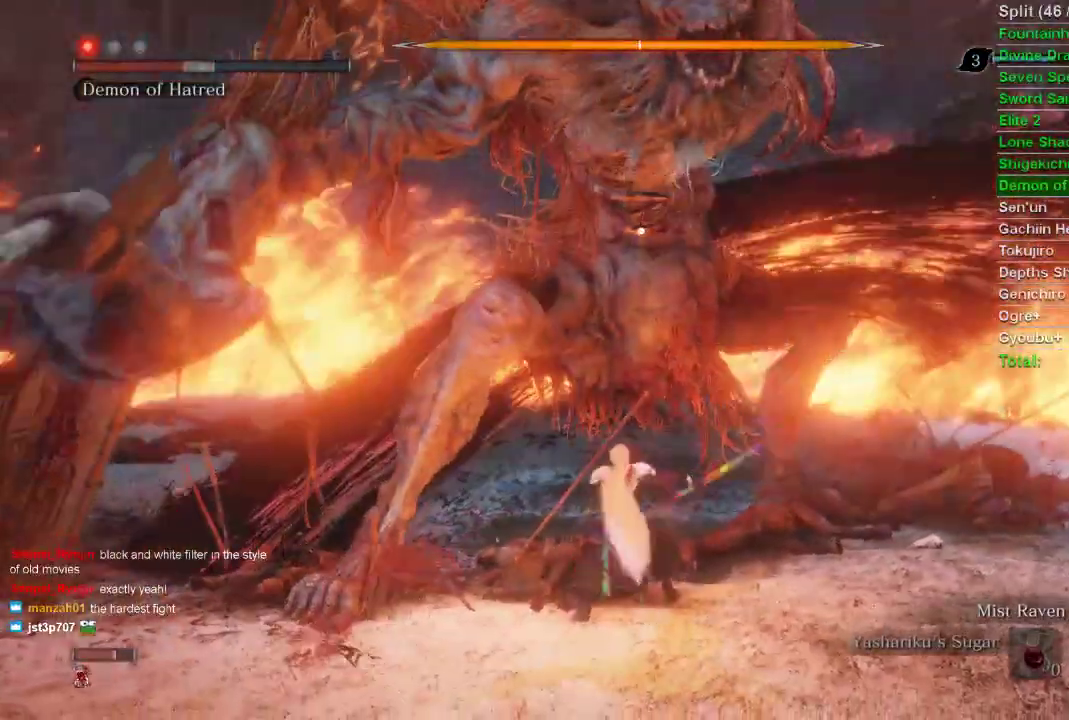
{"buttons": [], "left_stick": "up", "right_stick": "center", "events": []}
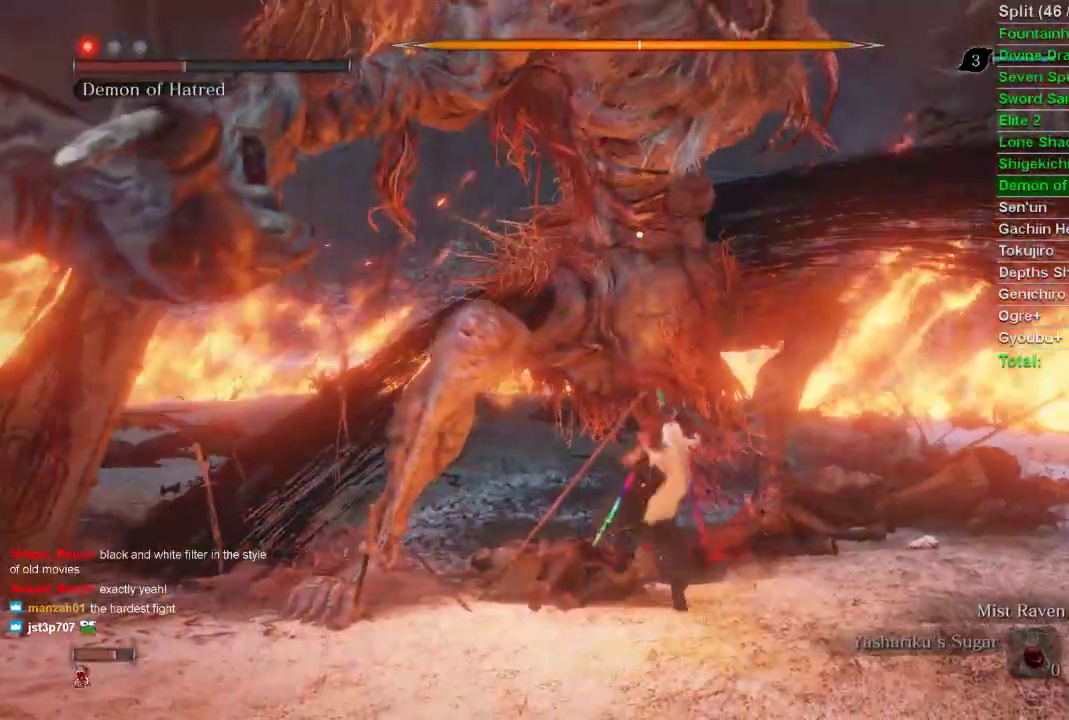
{"buttons": [], "left_stick": "up", "right_stick": "center", "events": []}
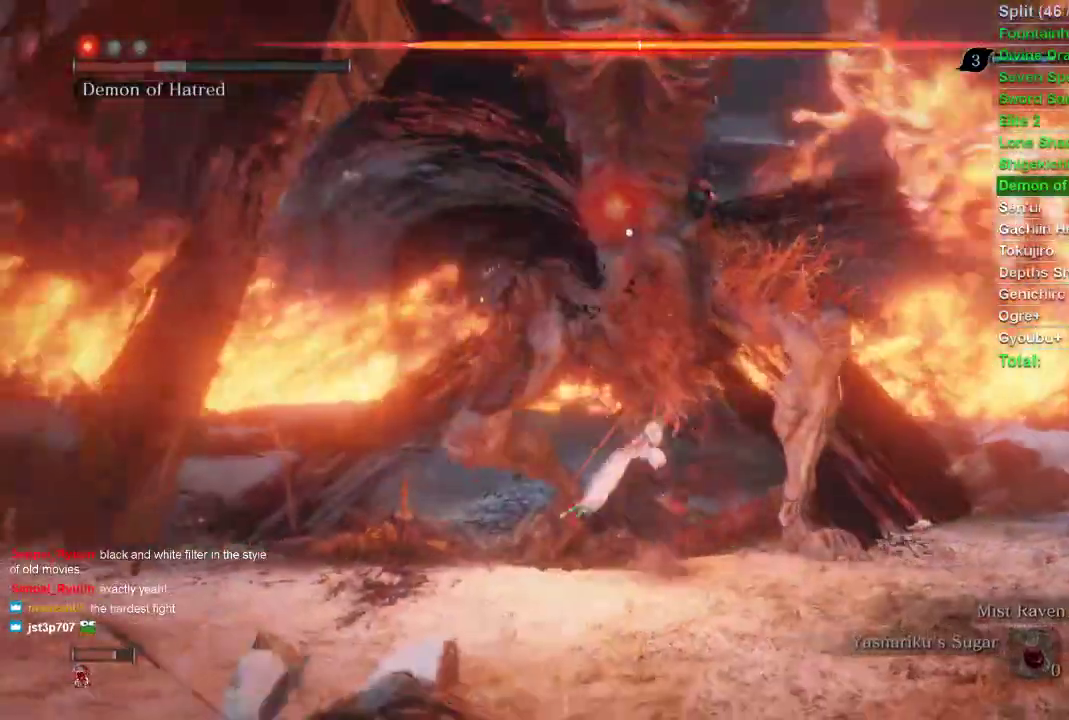
{"buttons": [], "left_stick": "up", "right_stick": "center", "events": []}
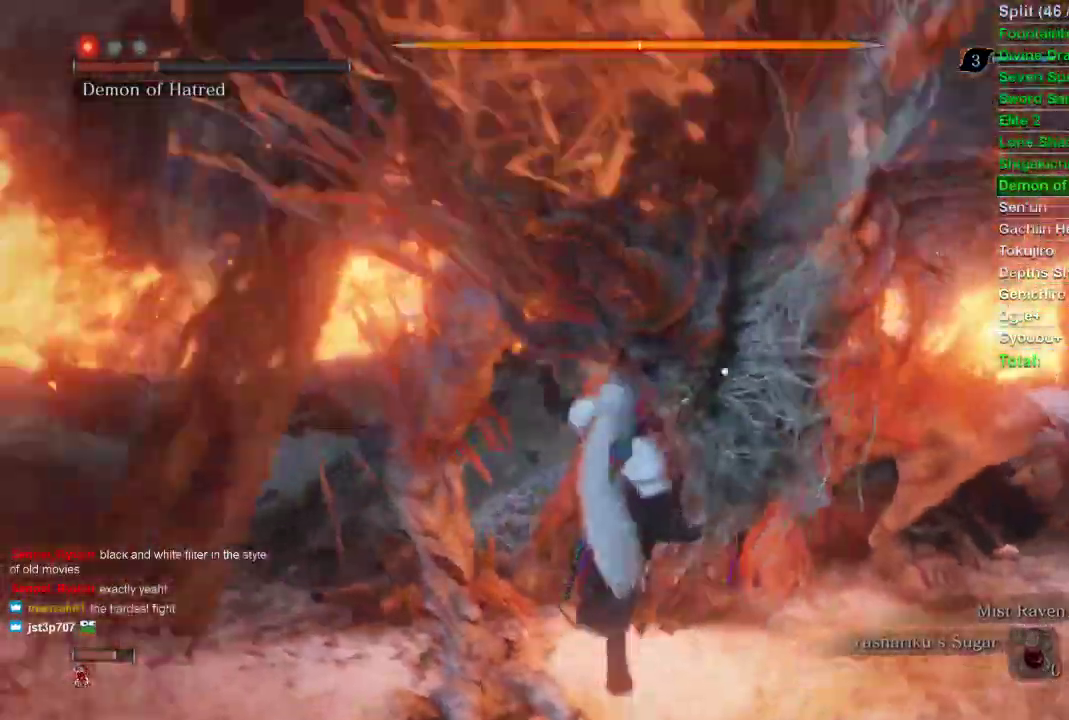
{"buttons": [], "left_stick": "up", "right_stick": "center", "events": []}
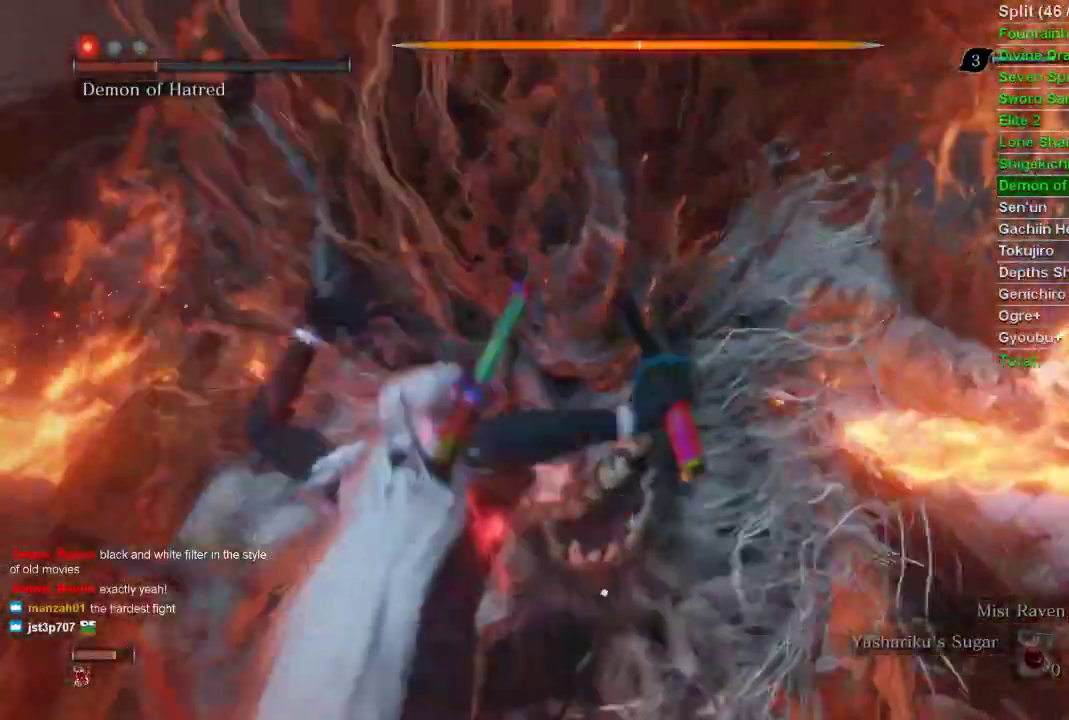
{"buttons": [], "left_stick": "up", "right_stick": "center", "events": []}
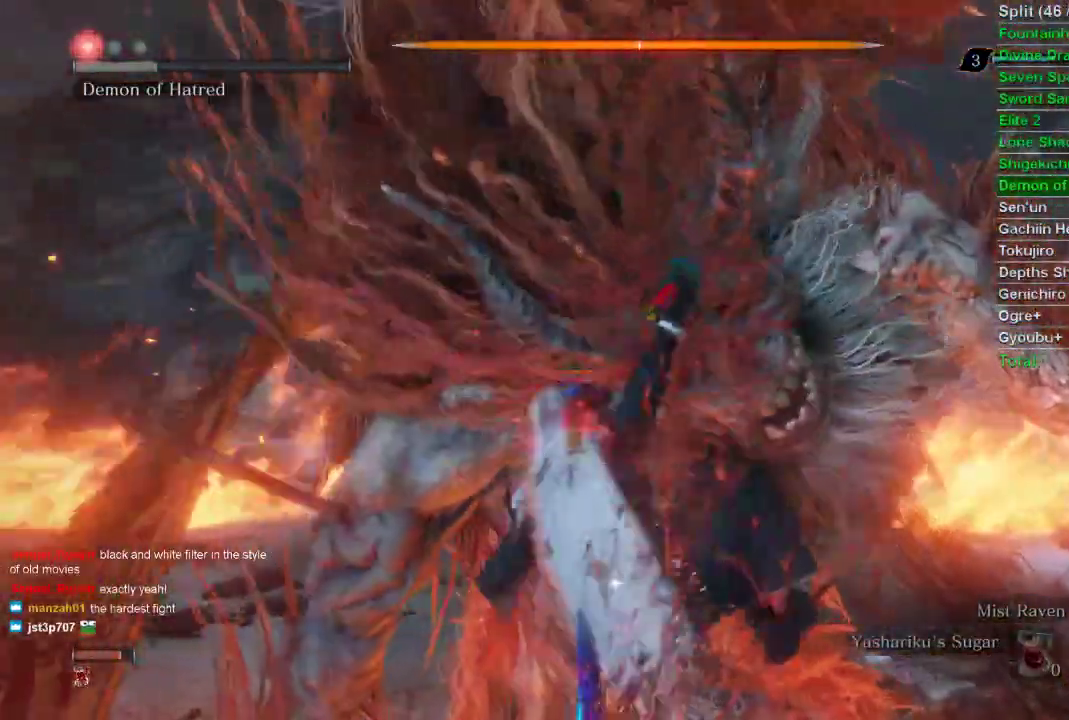
{"buttons": [], "left_stick": "up", "right_stick": "center", "events": []}
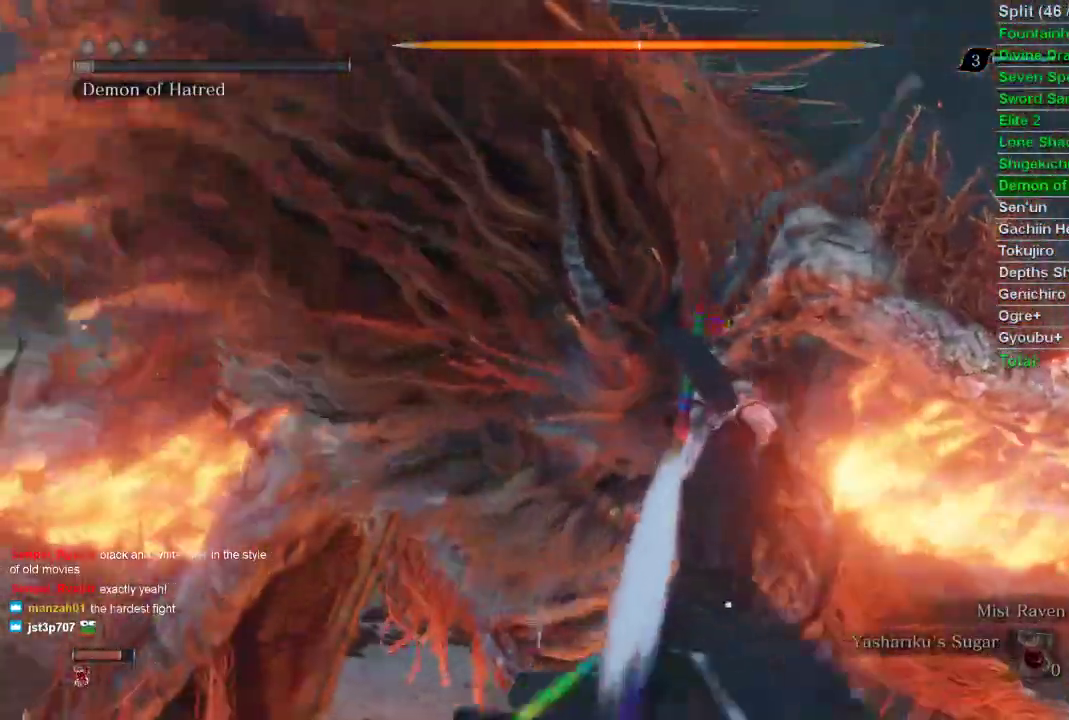
{"buttons": [], "left_stick": "up", "right_stick": "center", "events": []}
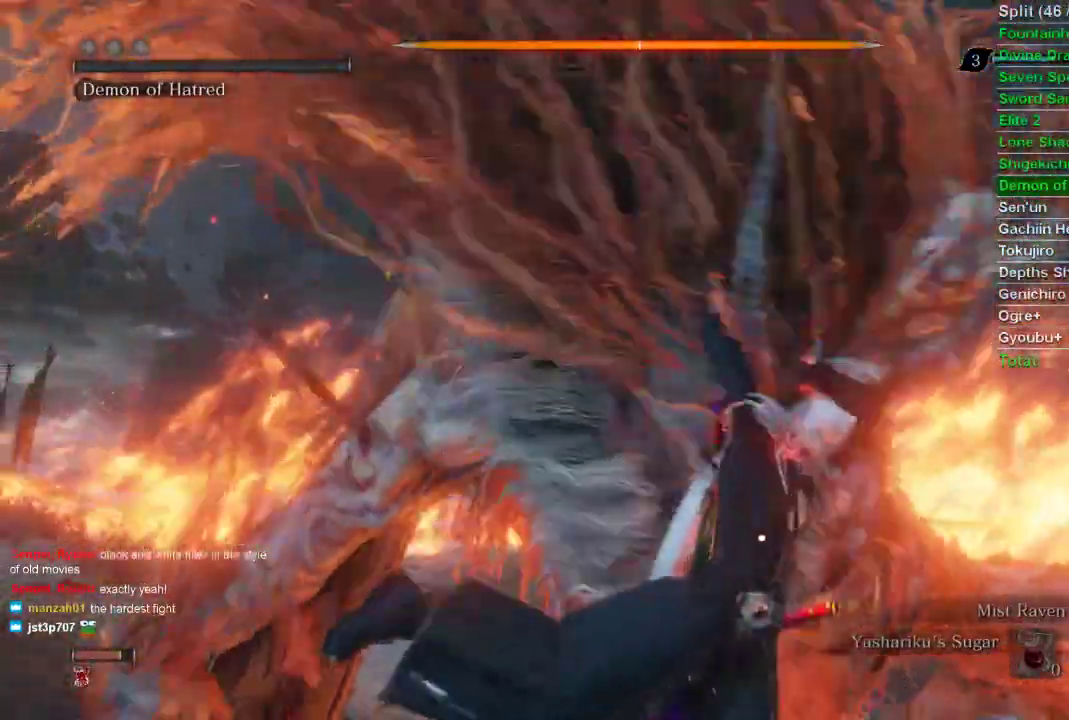
{"buttons": [], "left_stick": "up", "right_stick": "center", "events": []}
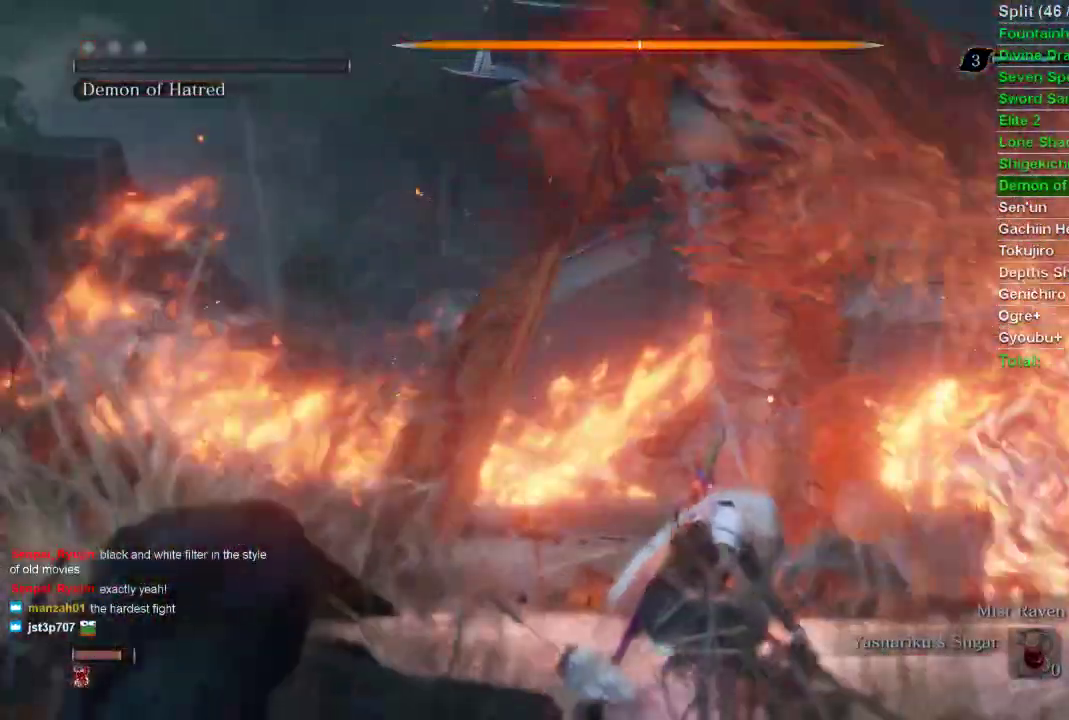
{"buttons": [], "left_stick": "up", "right_stick": "center", "events": []}
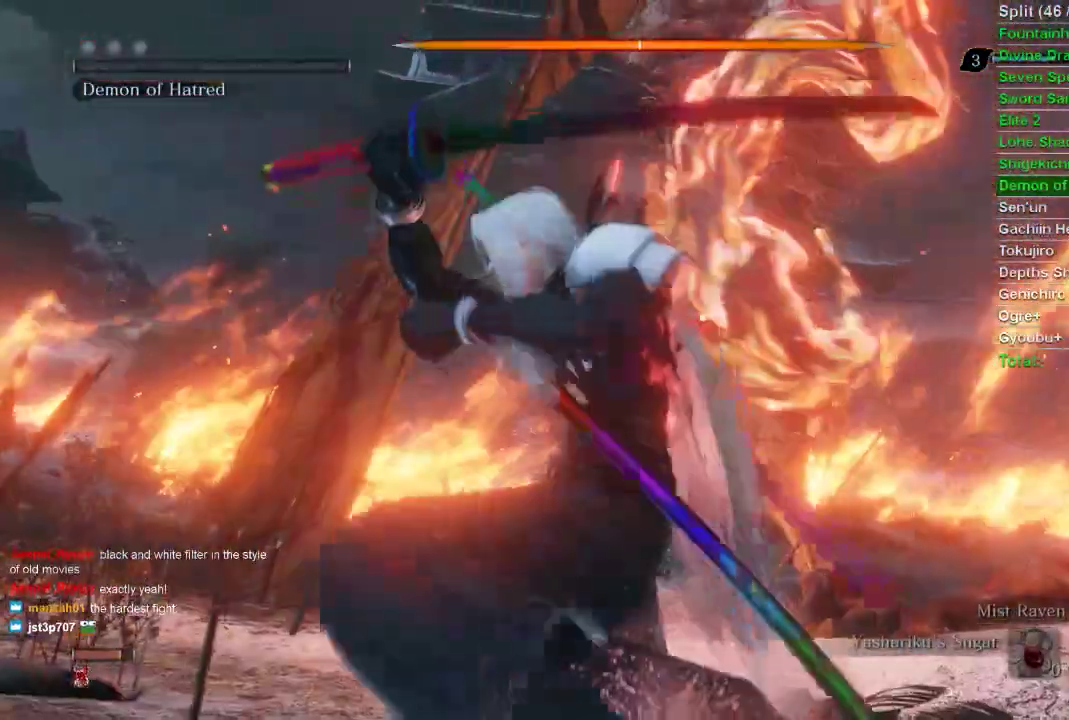
{"buttons": [], "left_stick": "up", "right_stick": "center", "events": []}
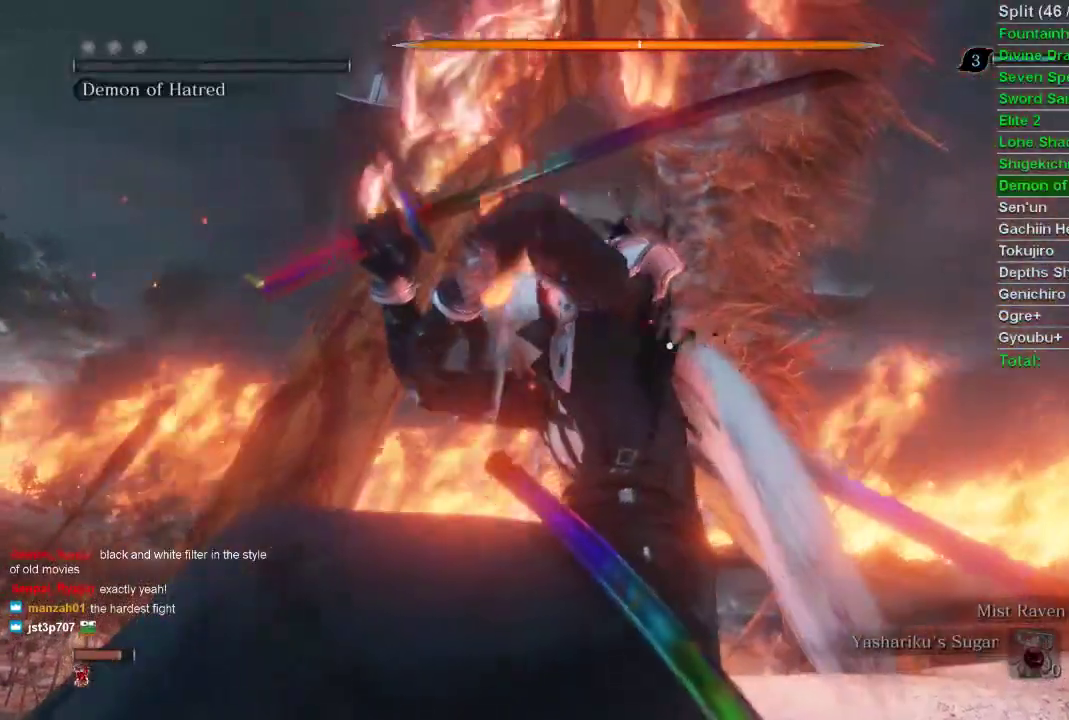
{"buttons": [], "left_stick": "up", "right_stick": "center", "events": []}
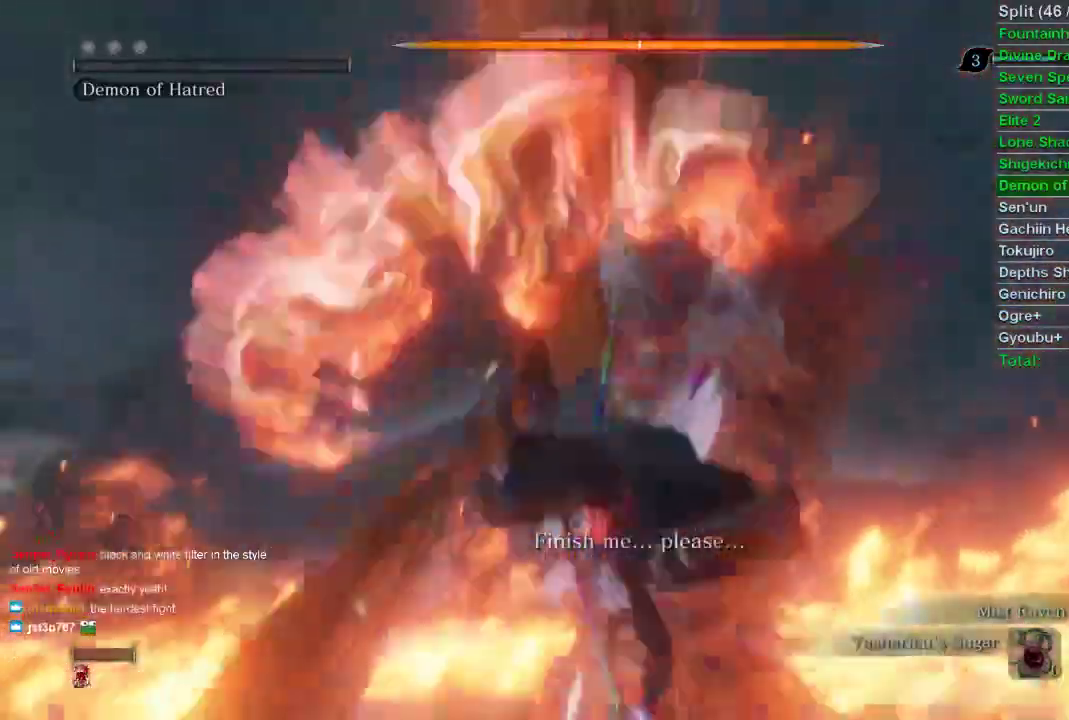
{"buttons": ["R1"], "left_stick": "center", "right_stick": "center", "events": [[100, "CIRCLE", "down"], [200, "CIRCLE", "up"], [200, "R1", "down"], [200, "left_stick", "center"], [217, "R1", "up"], [283, "R1", "down"], [367, "R1", "up"], [417, "R1", "down"]]}
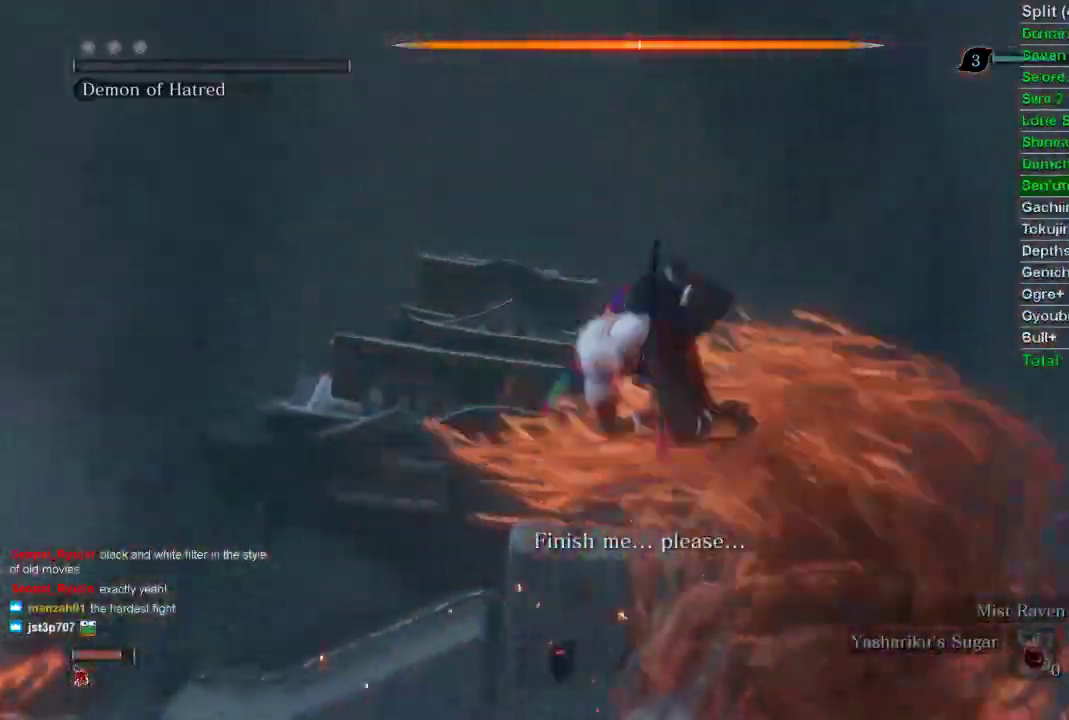
{"buttons": [], "left_stick": "center", "right_stick": "center", "events": [[17, "R1", "up"], [67, "R1", "down"], [183, "R1", "up"], [250, "R1", "down"], [317, "R1", "up"]]}
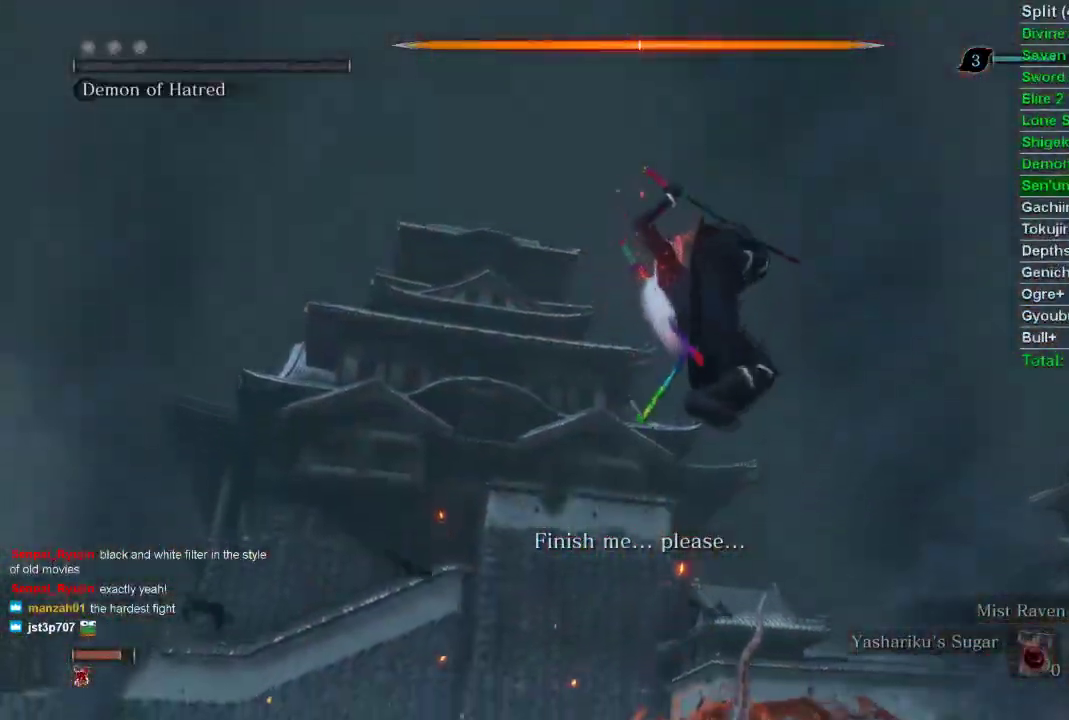
{"buttons": [], "left_stick": "center", "right_stick": "center", "events": []}
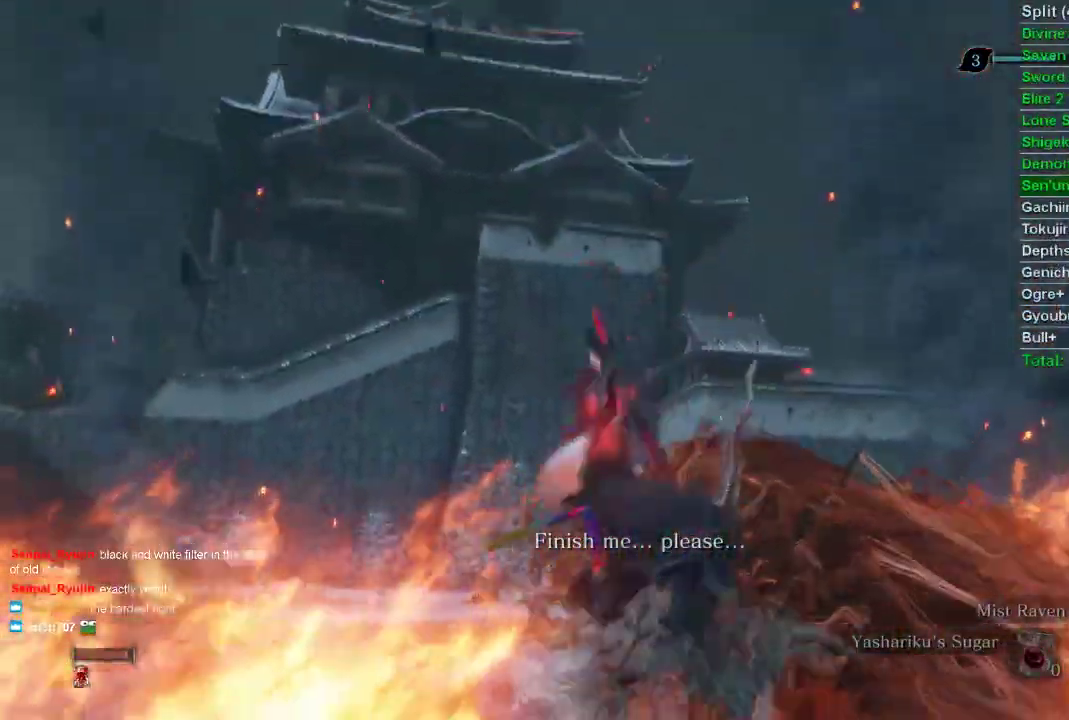
{"buttons": [], "left_stick": "center", "right_stick": "center", "events": []}
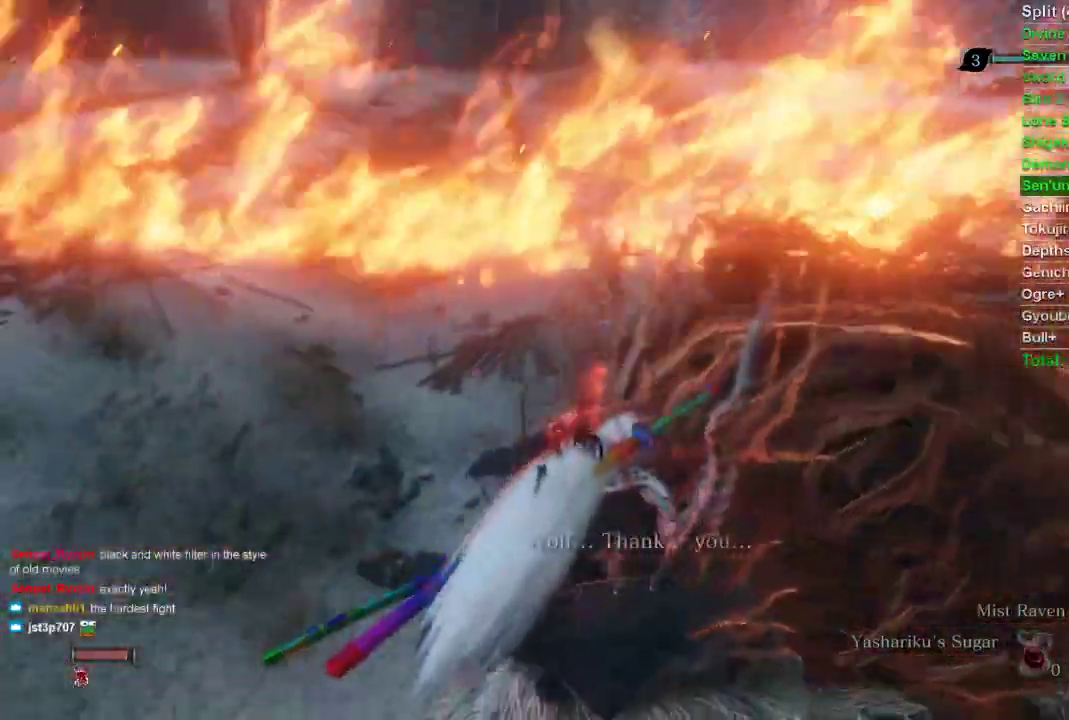
{"buttons": [], "left_stick": "center", "right_stick": "center", "events": []}
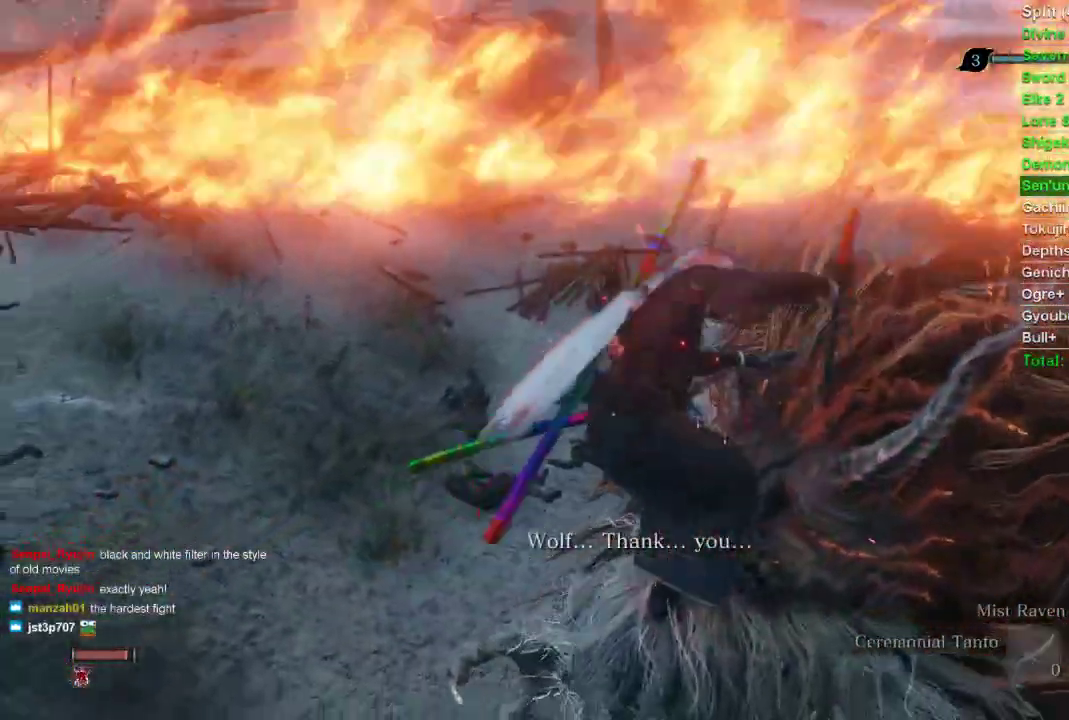
{"buttons": ["DPAD_LEFT"], "left_stick": "center", "right_stick": "center", "events": [[367, "DPAD_LEFT", "down"]]}
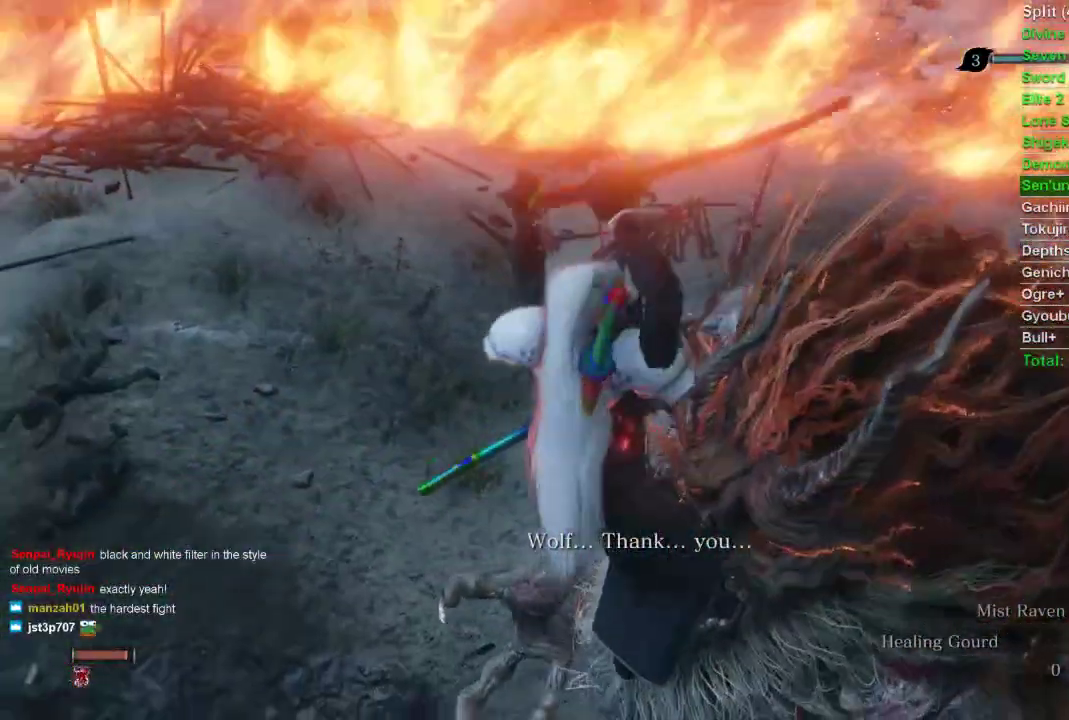
{"buttons": [], "left_stick": "center", "right_stick": "center", "events": [[233, "DPAD_LEFT", "up"], [283, "DPAD_LEFT", "down"], [317, "DPAD_LEFT", "up"]]}